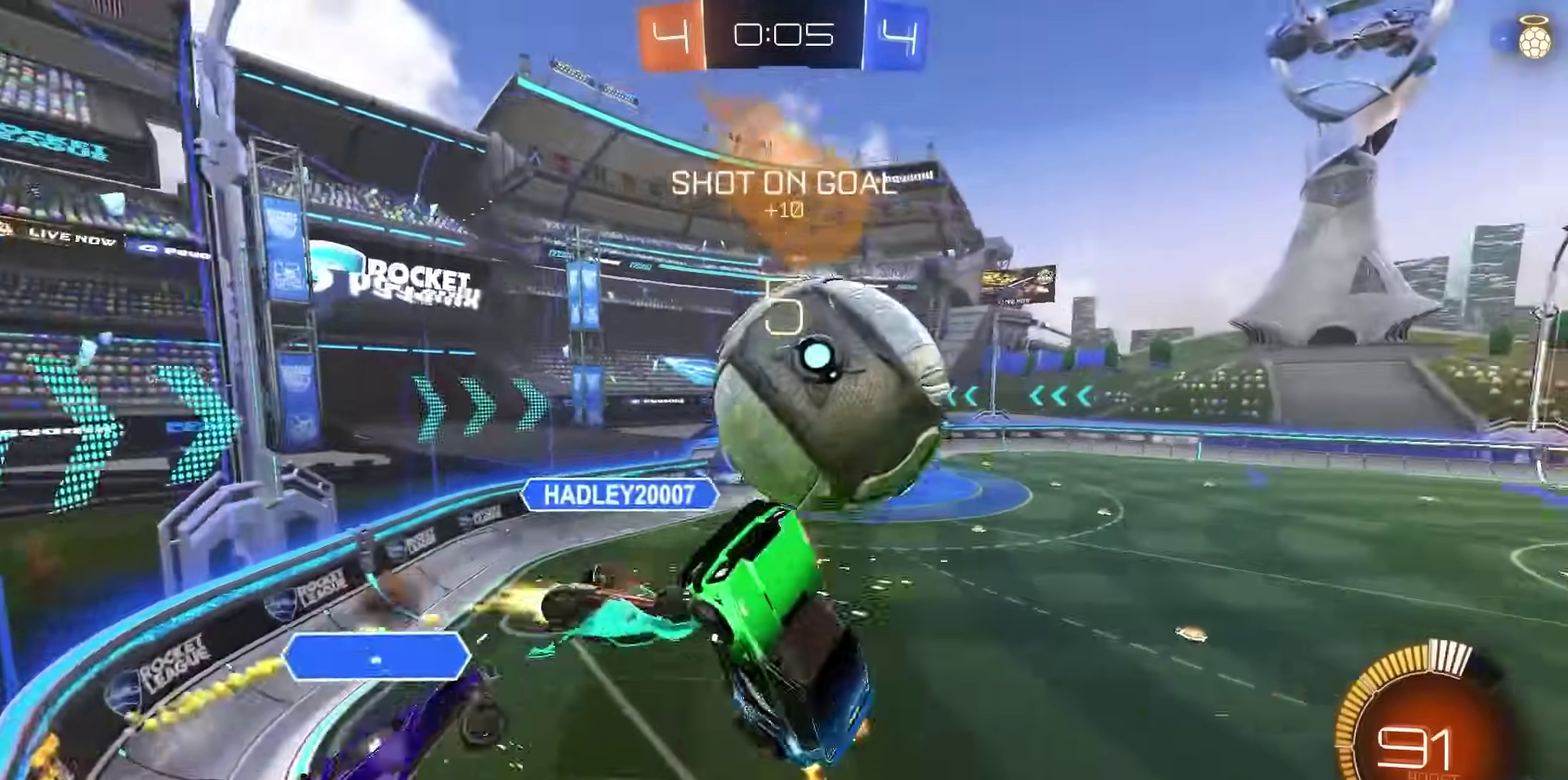
Gameplay with a controller (PlayStation layout); each line is a JSON object with the inputs held at the frame after it (dt_ms = milliseconds from this image to that frame). "events" lists button and stick changes between this image and that frame as [ms after this image, input, new state], when the widget could be followed in between. Not read: left_stick.
{"dt_ms": 800, "buttons": ["SQUARE", "R1", "R2"], "right_stick": "center", "events": [[483, "TRIANGLE", "down"], [583, "TRIANGLE", "up"], [683, "SQUARE", "down"], [733, "R1", "down"]]}
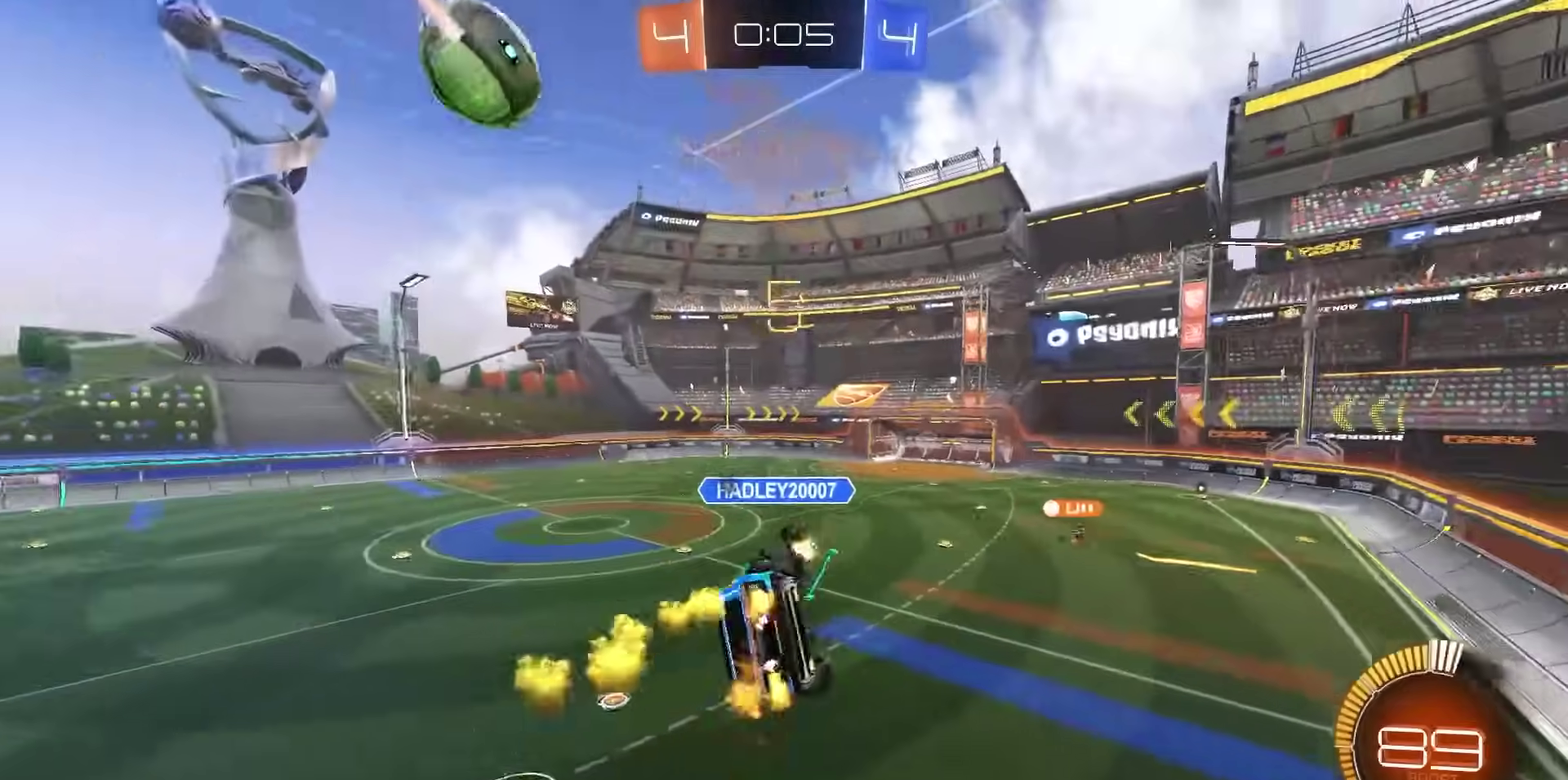
{"dt_ms": 400, "buttons": ["SQUARE", "R2"], "right_stick": "center", "events": [[83, "R1", "up"]]}
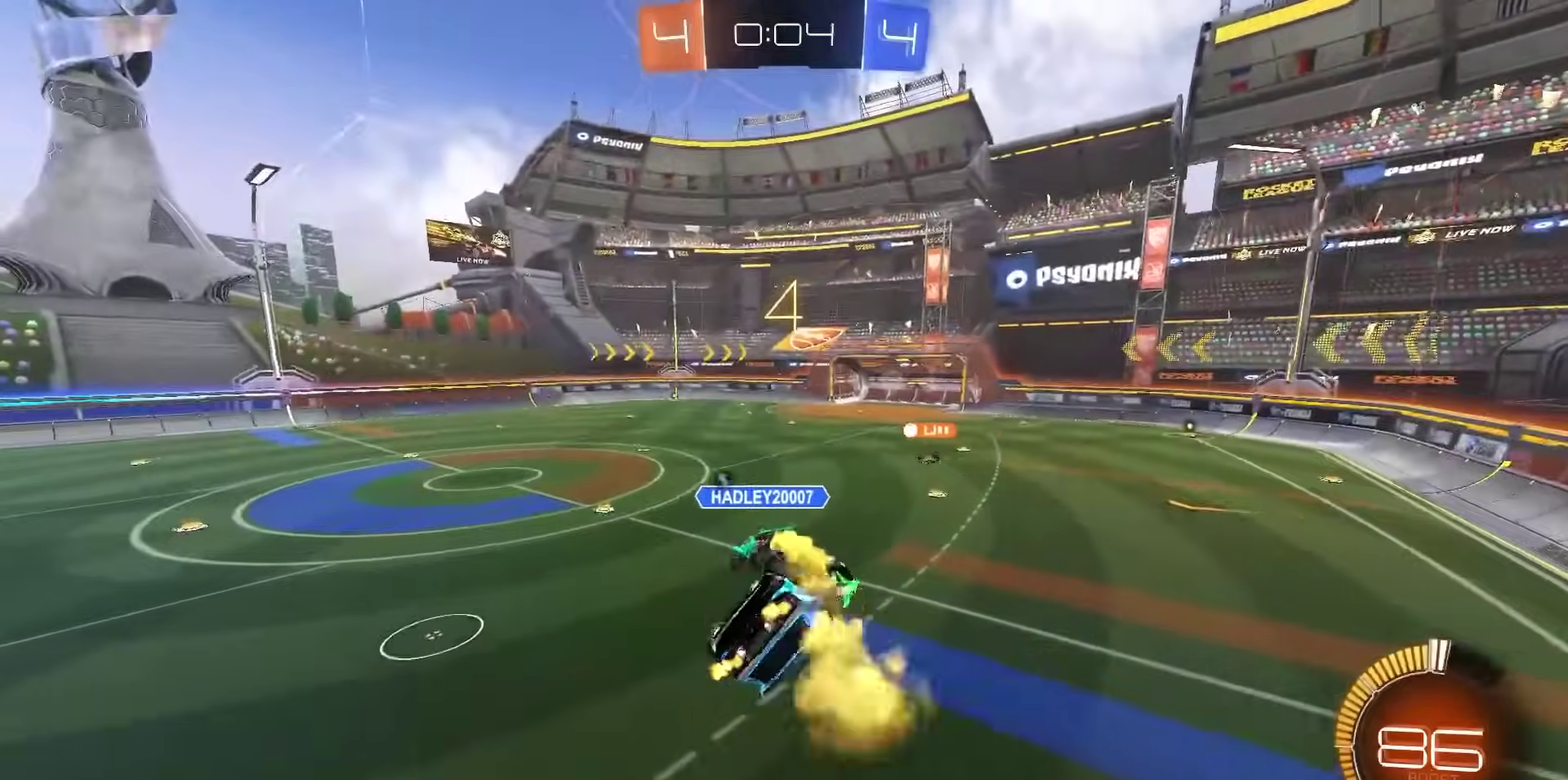
{"dt_ms": 400, "buttons": ["R2"], "right_stick": "center", "events": [[50, "TRIANGLE", "down"], [250, "SQUARE", "up"], [300, "TRIANGLE", "up"]]}
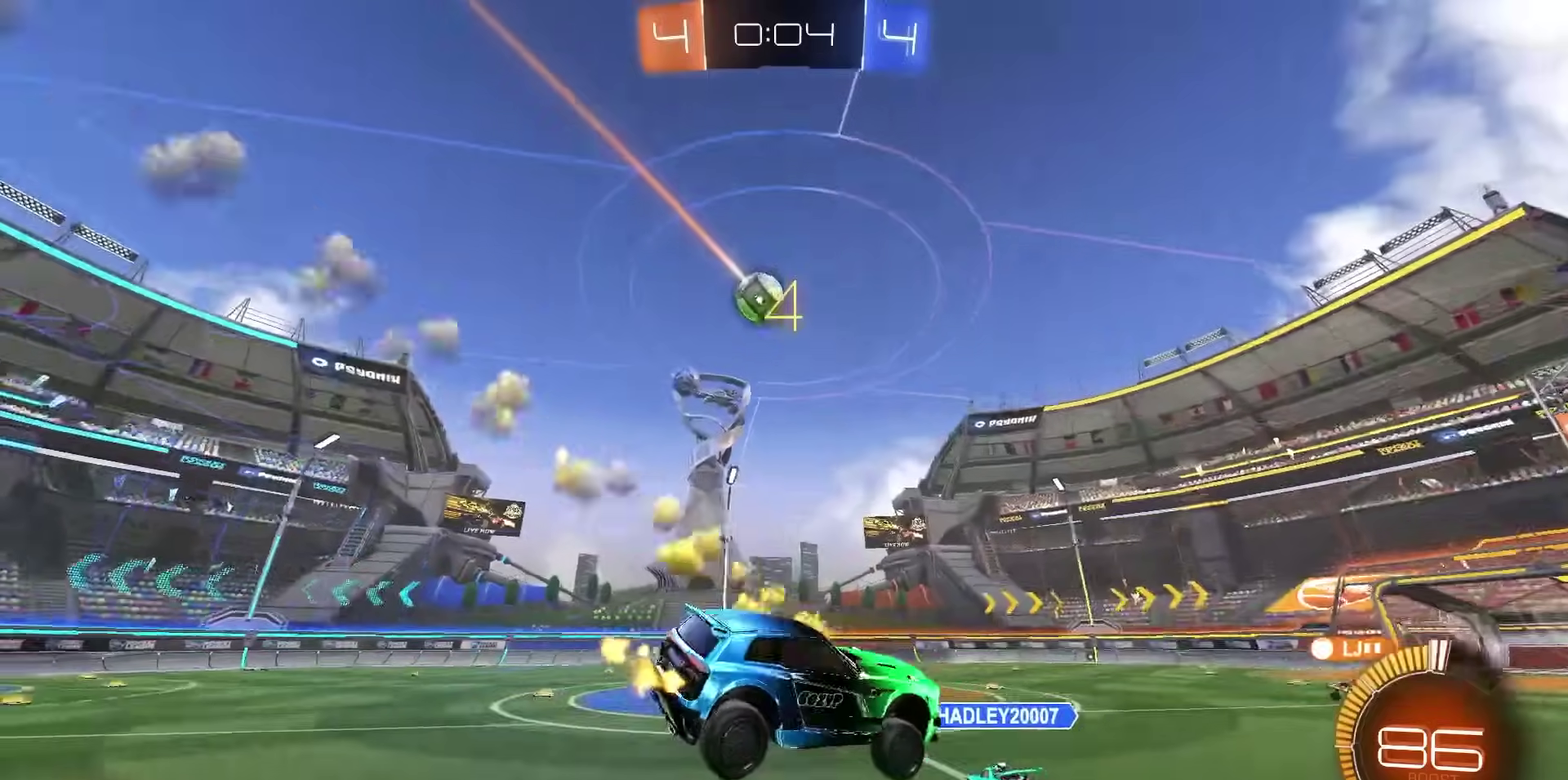
{"dt_ms": 600, "buttons": ["R2"], "right_stick": "center", "events": []}
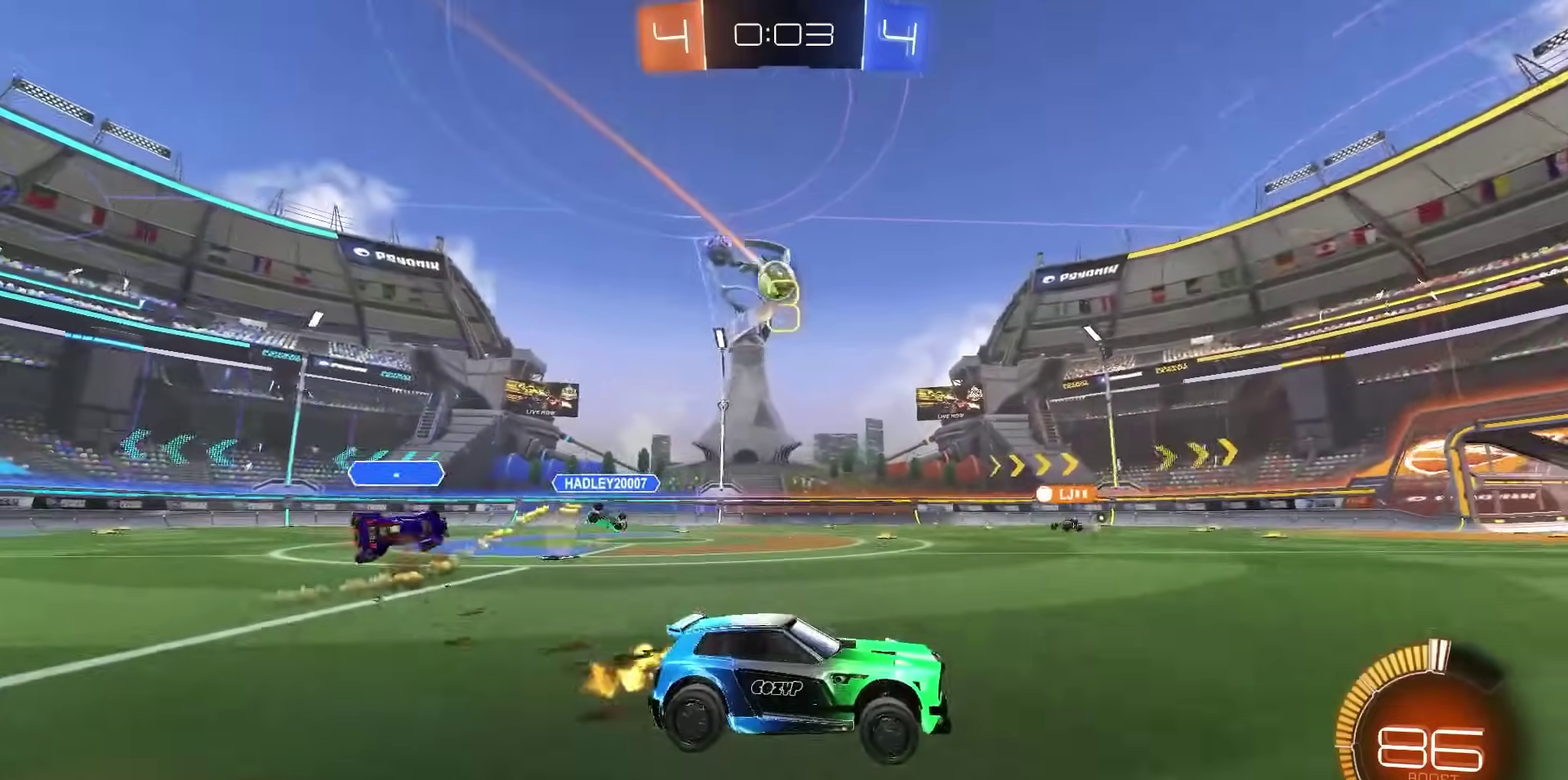
{"dt_ms": 500, "buttons": ["R2"], "right_stick": "center", "events": []}
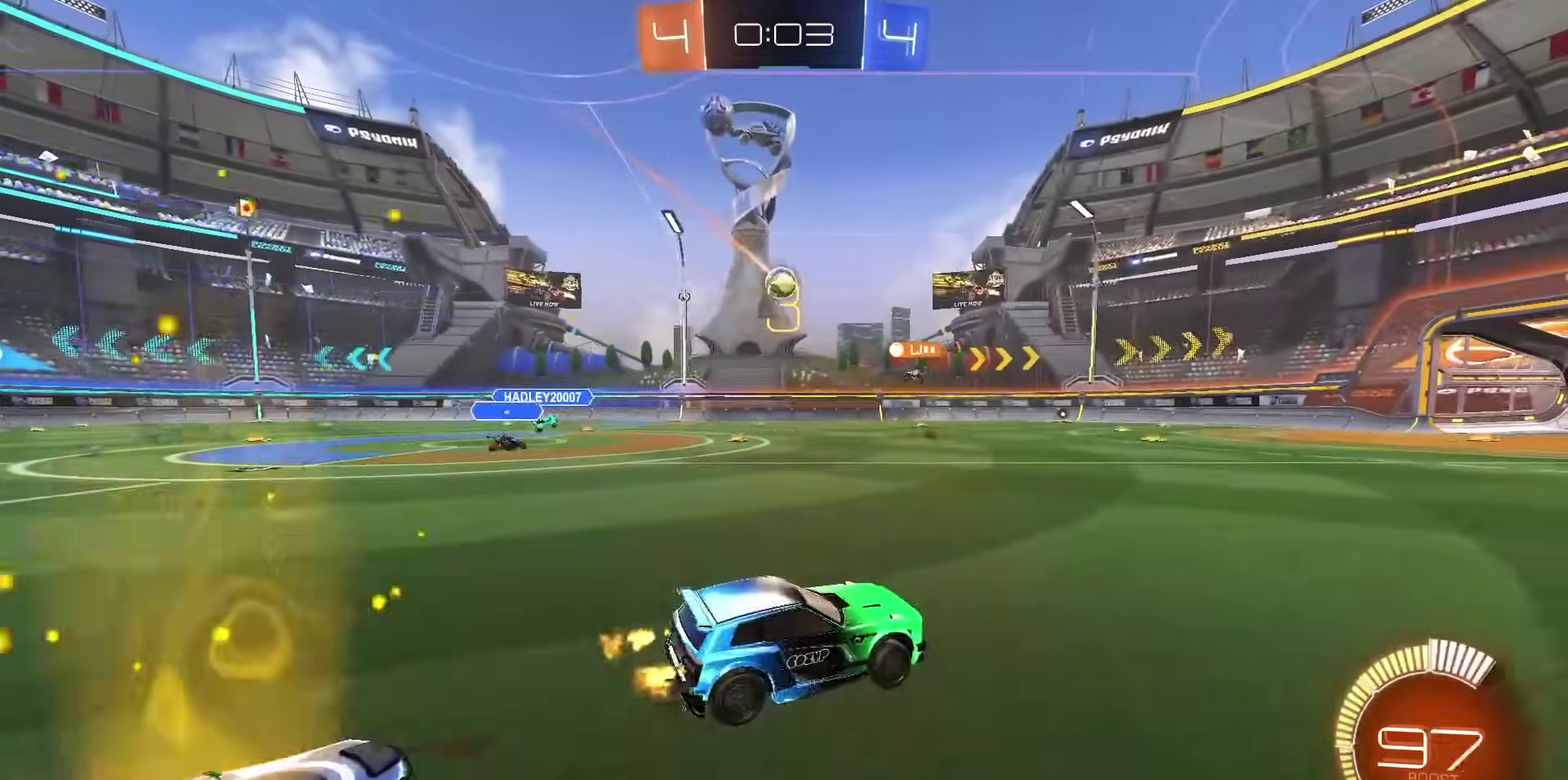
{"dt_ms": 500, "buttons": ["R2"], "right_stick": "center", "events": []}
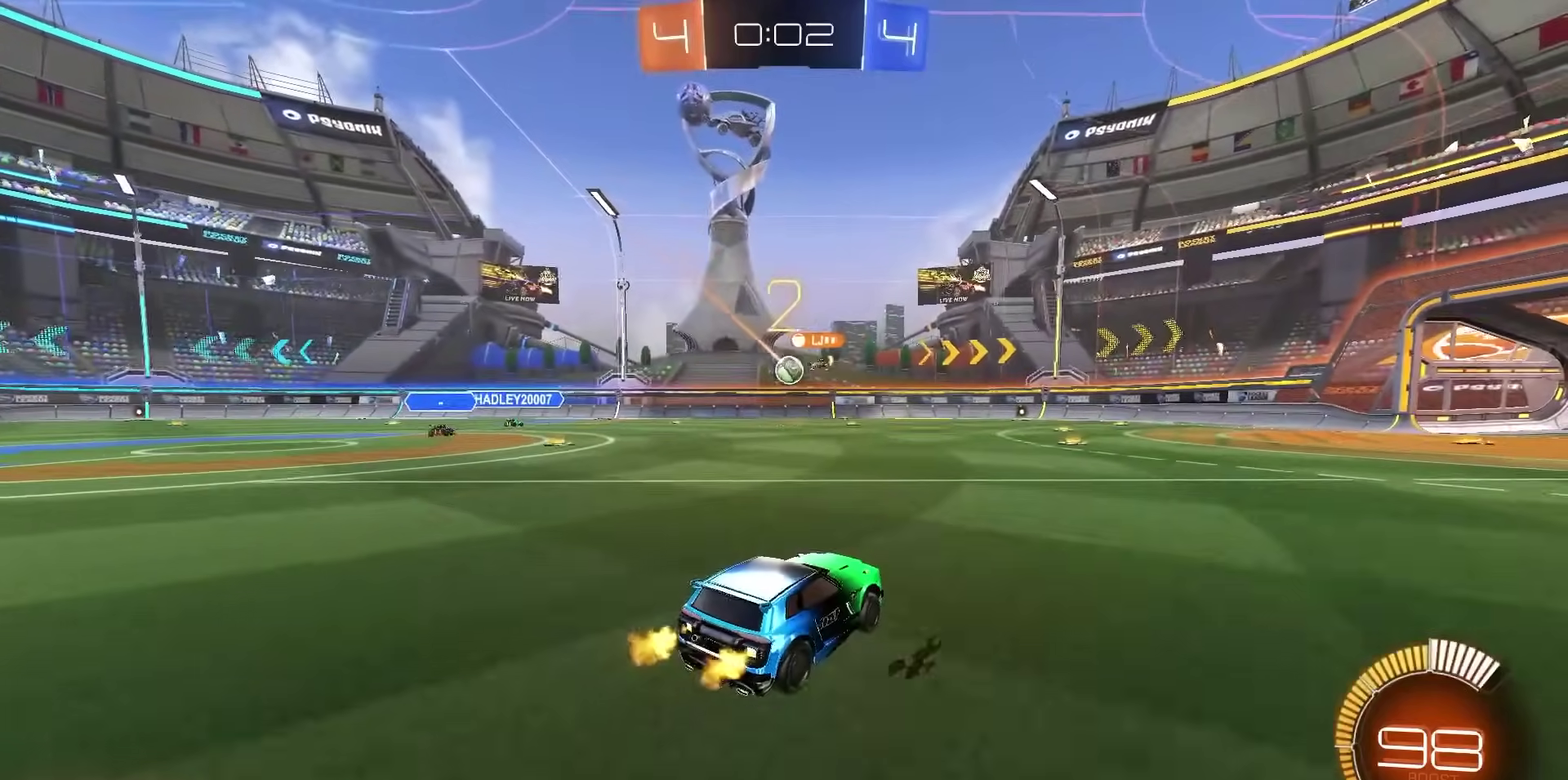
{"dt_ms": 500, "buttons": ["R2"], "right_stick": "center", "events": []}
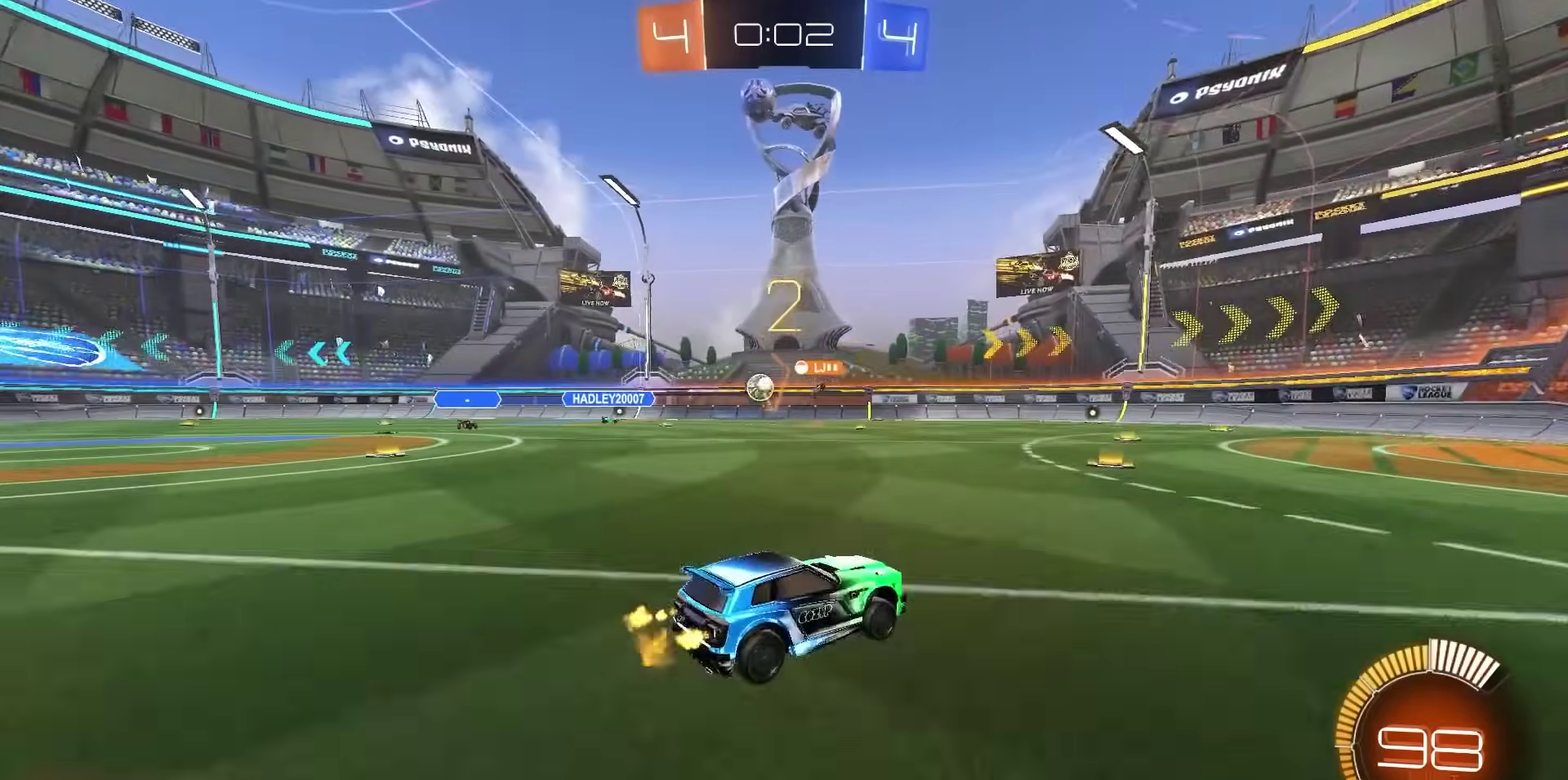
{"dt_ms": 700, "buttons": ["R2"], "right_stick": "center", "events": []}
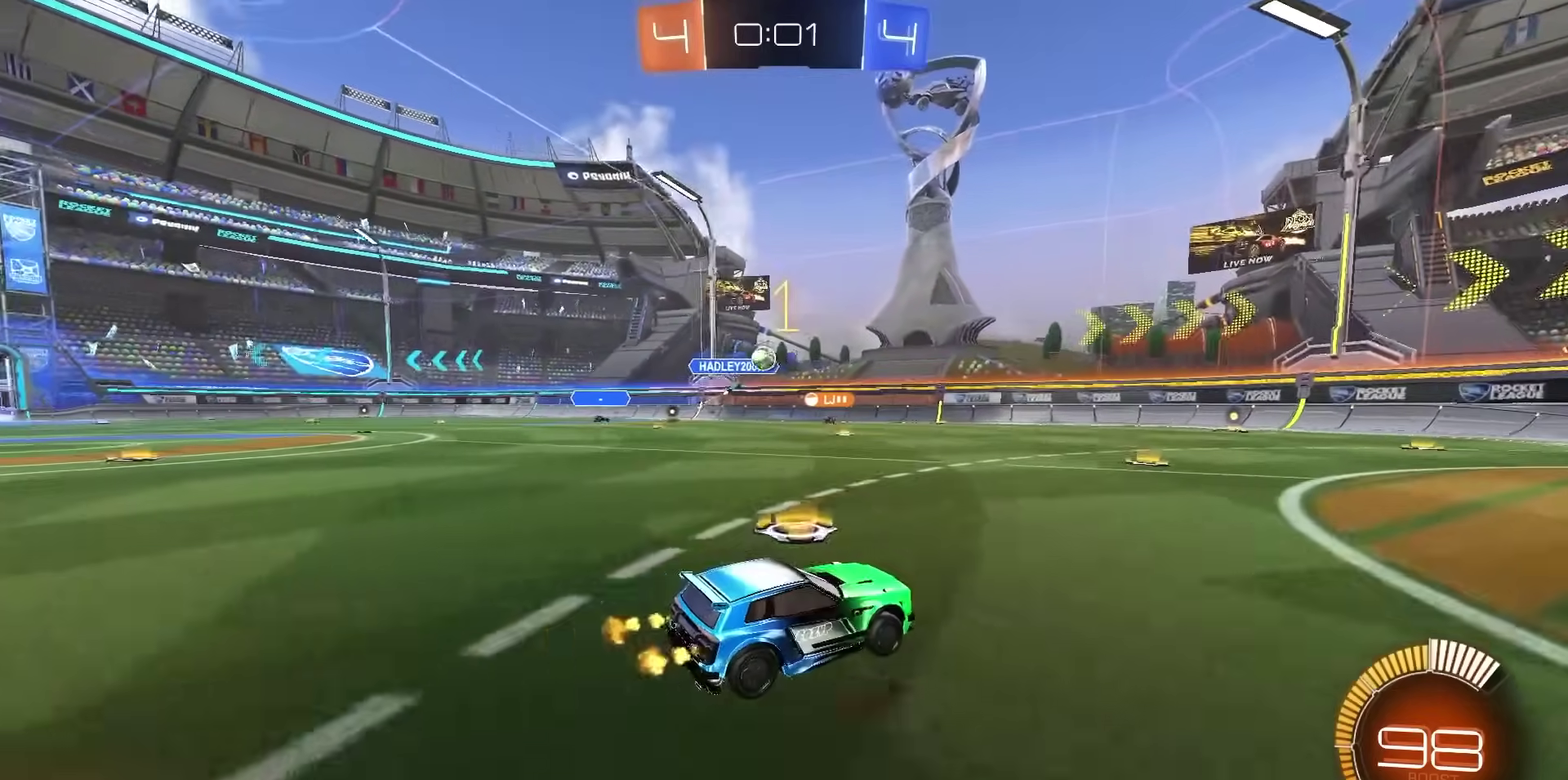
{"dt_ms": 300, "buttons": ["R2"], "right_stick": "center", "events": []}
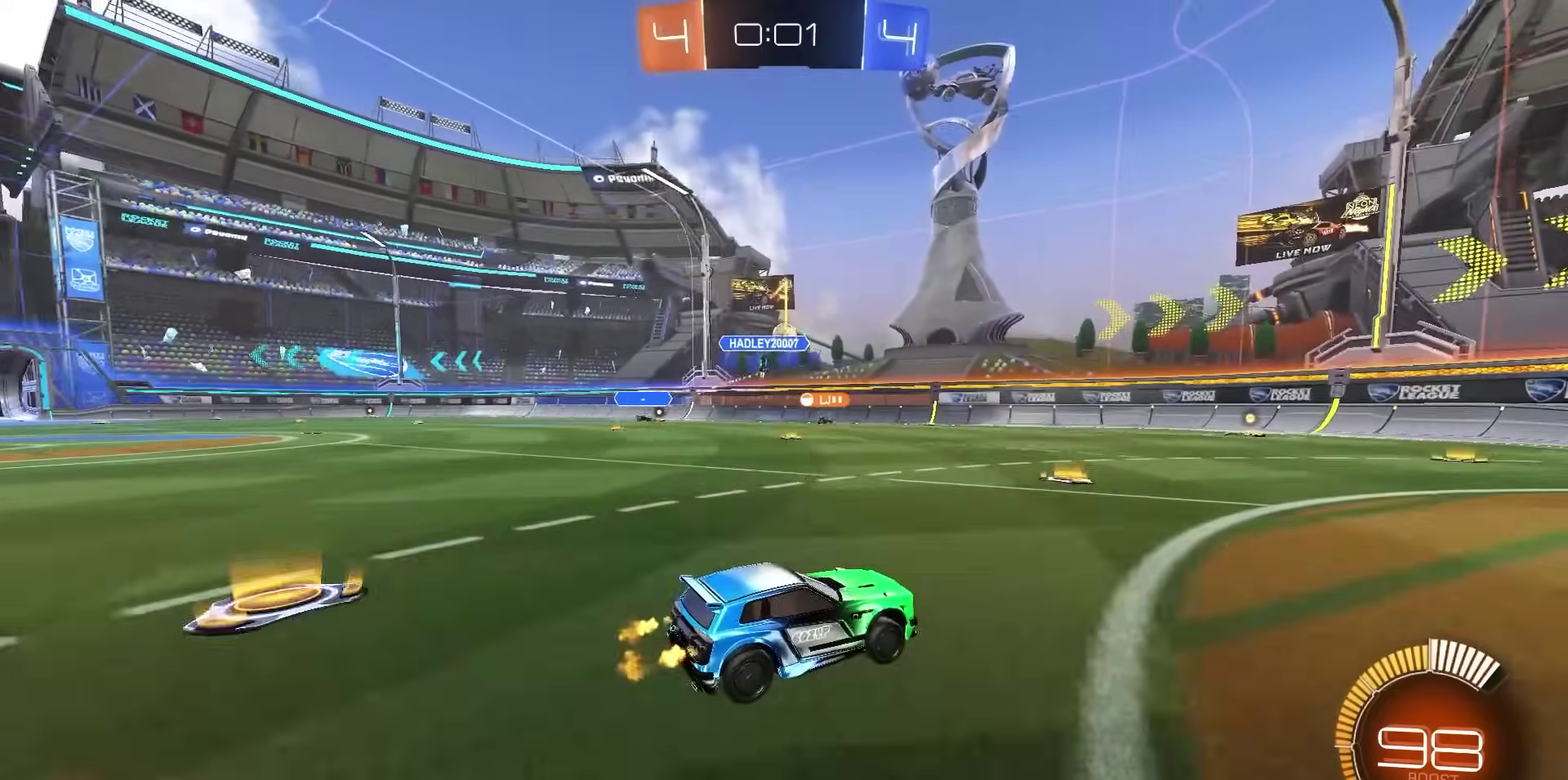
{"dt_ms": 500, "buttons": [], "right_stick": "center", "events": [[483, "R2", "up"]]}
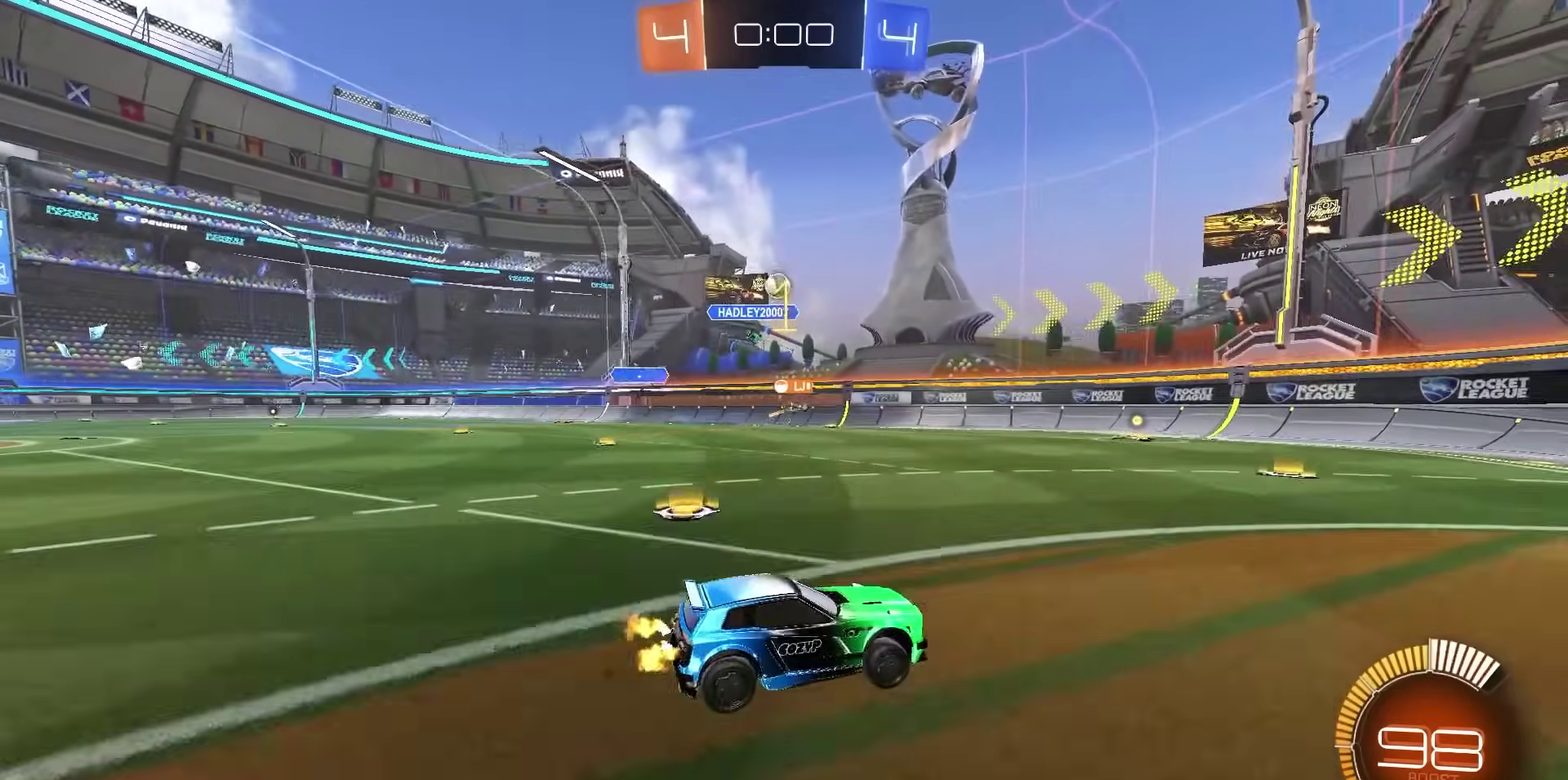
{"dt_ms": 600, "buttons": ["CROSS"], "right_stick": "center", "events": [[33, "L2", "down"], [167, "L2", "up"], [483, "CROSS", "down"]]}